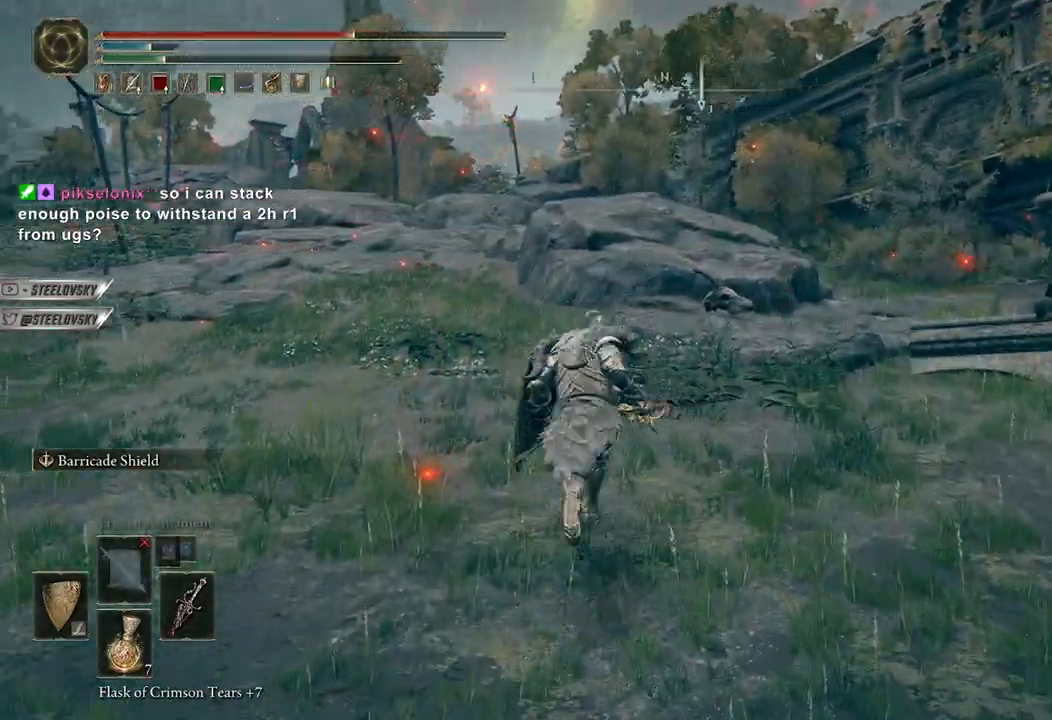
Gameplay with a controller (Xbox layout); each line is a JSON object with the inputs held at the frame after it. "events" lists button and stick changes between this image and that frame as [ms after this image, input, new state], when the widget could be followed in between.
{"buttons": ["B"], "left_stick": "up", "right_stick": "center", "events": []}
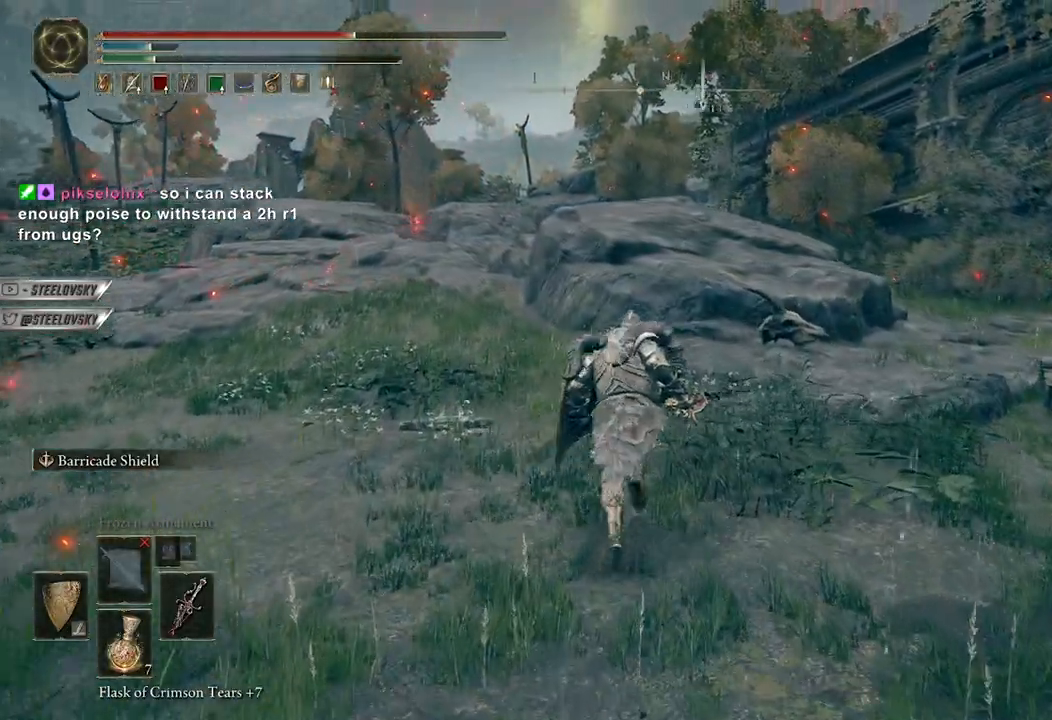
{"buttons": ["B"], "left_stick": "up-right", "right_stick": "center", "events": [[417, "left_stick", "up-right"]]}
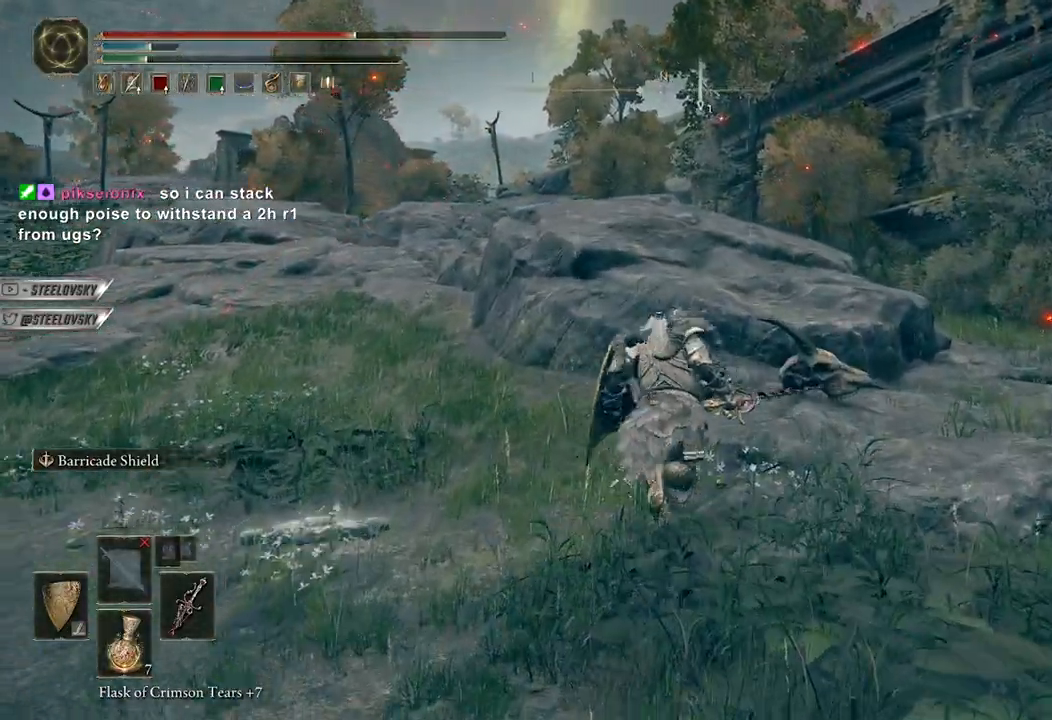
{"buttons": ["B"], "left_stick": "up-right", "right_stick": "center", "events": []}
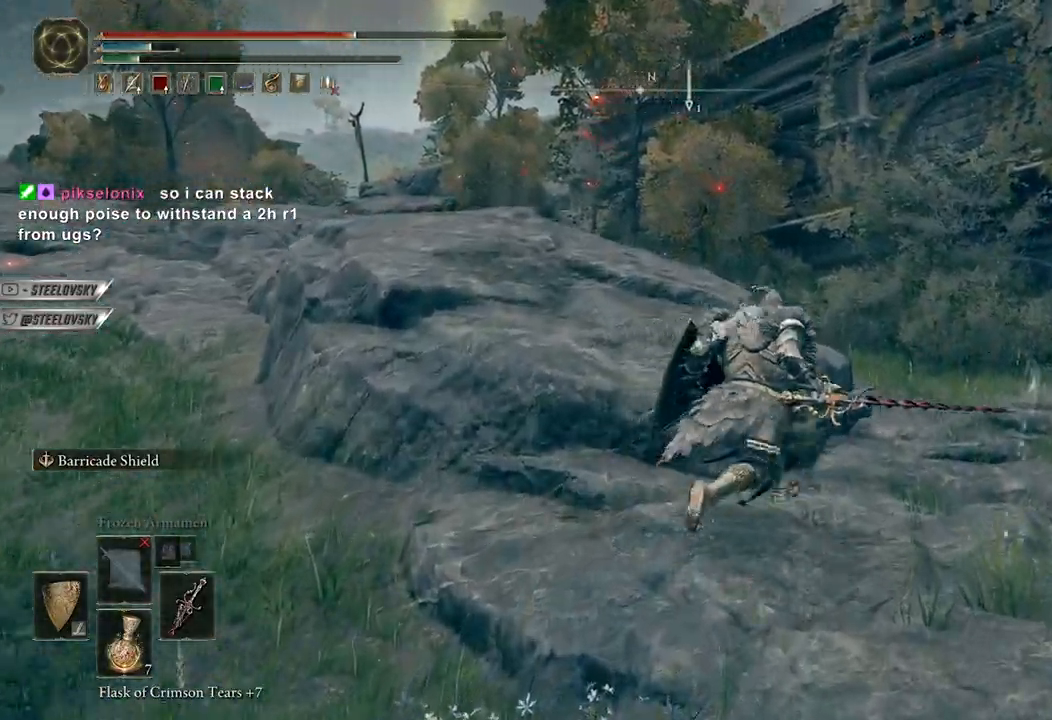
{"buttons": ["B"], "left_stick": "up-right", "right_stick": "left", "events": [[500, "right_stick", "left"]]}
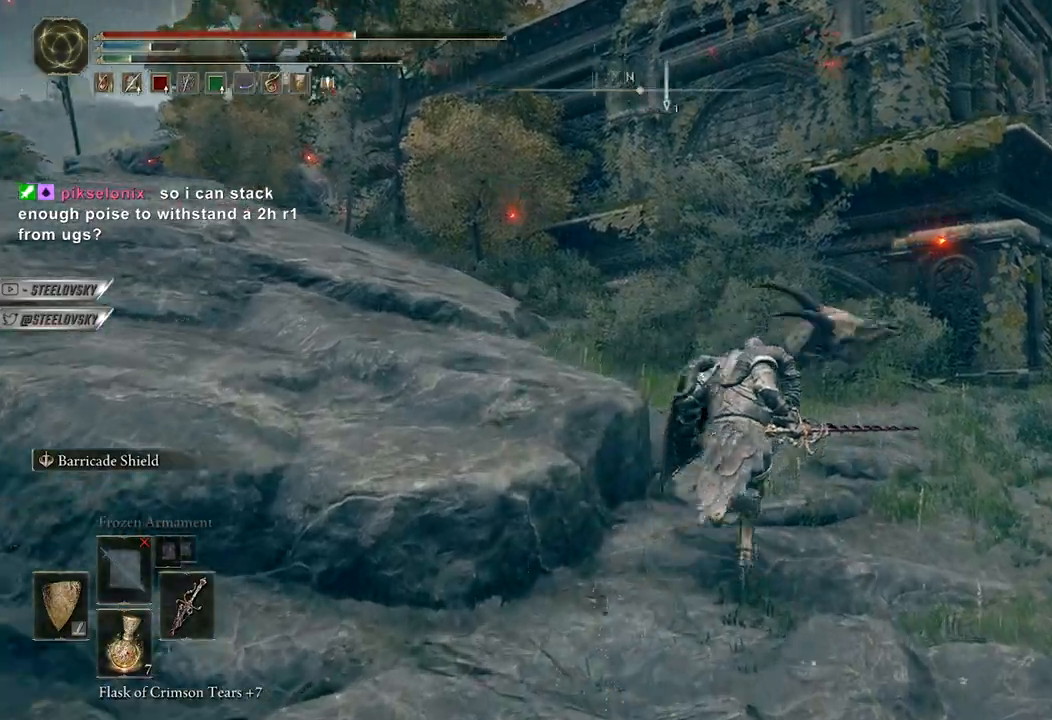
{"buttons": ["B"], "left_stick": "right", "right_stick": "left", "events": [[500, "left_stick", "right"]]}
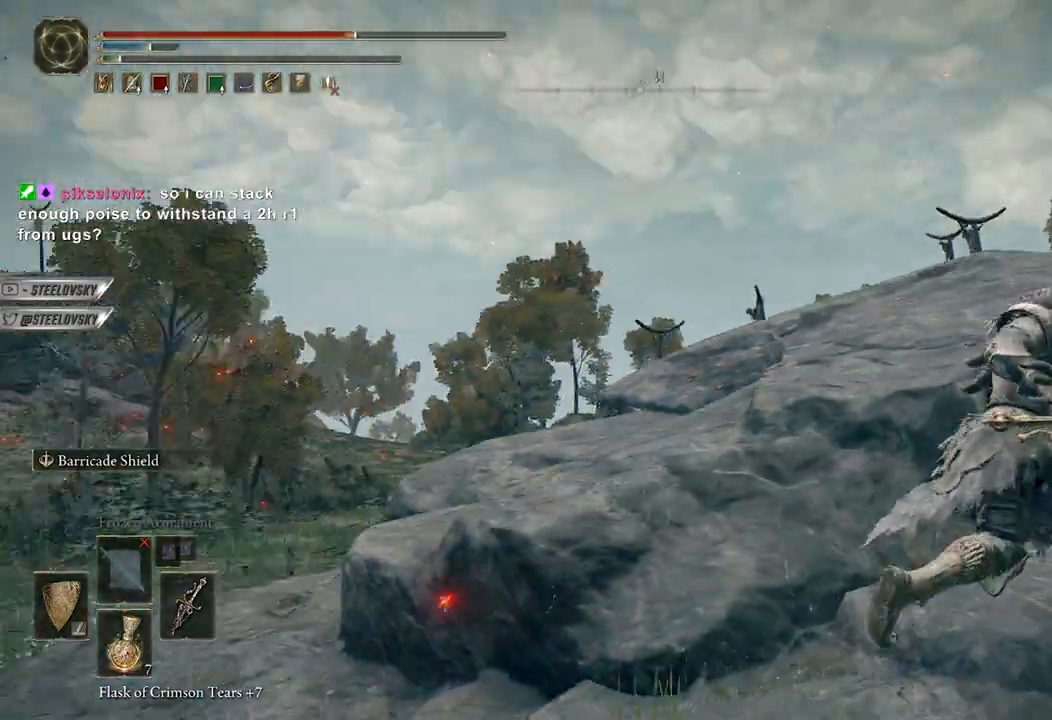
{"buttons": [], "left_stick": "down", "right_stick": "center", "events": [[117, "left_stick", "down-right"], [167, "B", "up"], [233, "right_stick", "center"], [300, "right_stick", "down"], [350, "left_stick", "down"], [467, "right_stick", "center"]]}
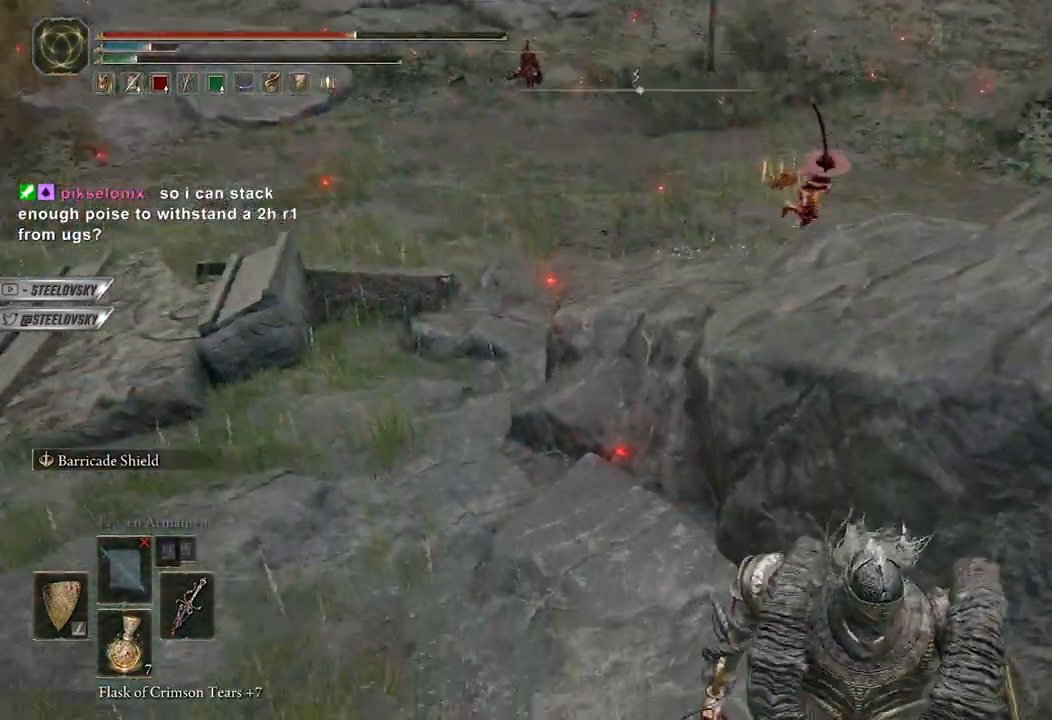
{"buttons": ["Y", "DPAD_UP"], "left_stick": "center", "right_stick": "center", "events": [[283, "Y", "down"], [367, "left_stick", "center"], [450, "DPAD_UP", "down"]]}
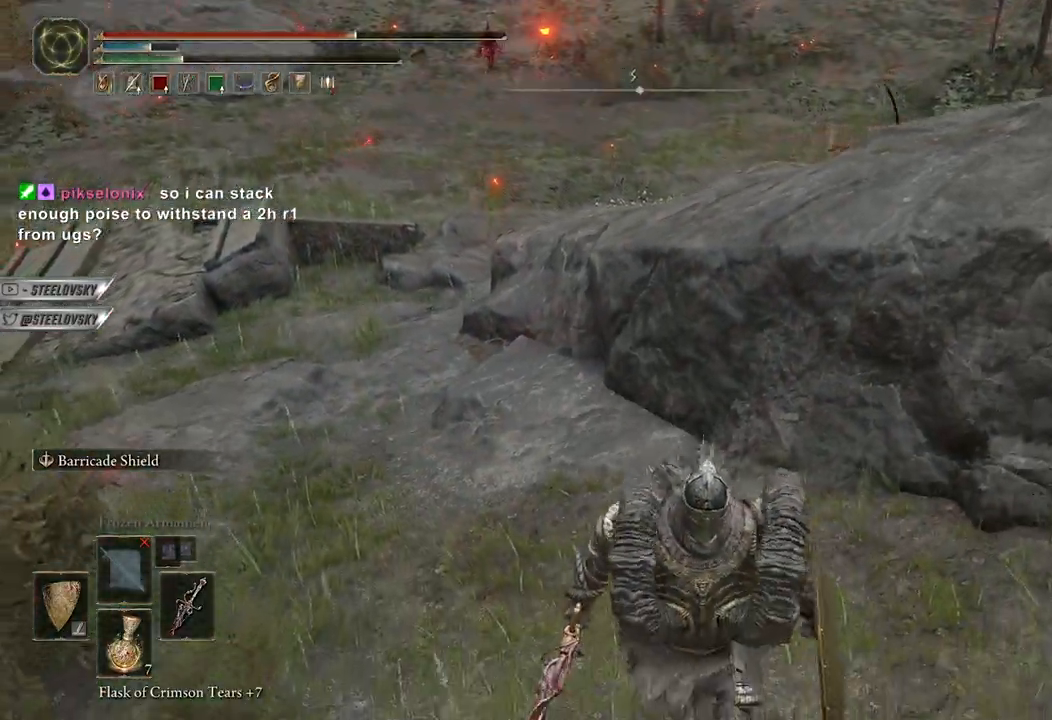
{"buttons": [], "left_stick": "down", "right_stick": "up-right", "events": [[33, "DPAD_UP", "up"], [217, "left_stick", "down-left"], [250, "Y", "up"], [267, "left_stick", "down"], [467, "right_stick", "up-right"]]}
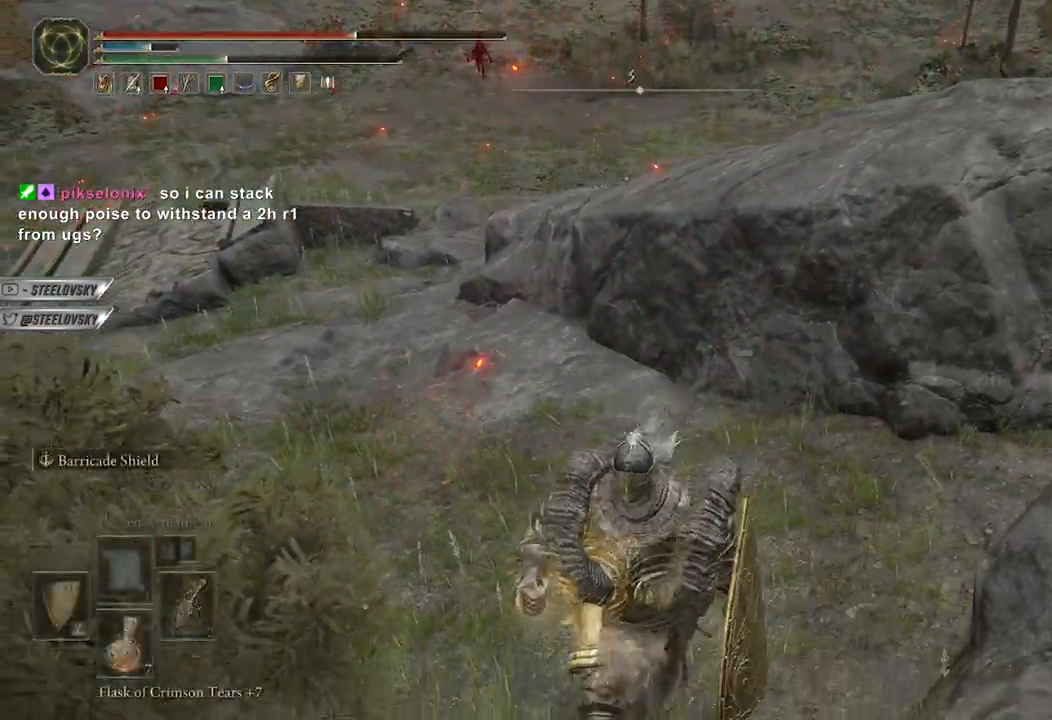
{"buttons": [], "left_stick": "down", "right_stick": "center", "events": [[133, "right_stick", "center"]]}
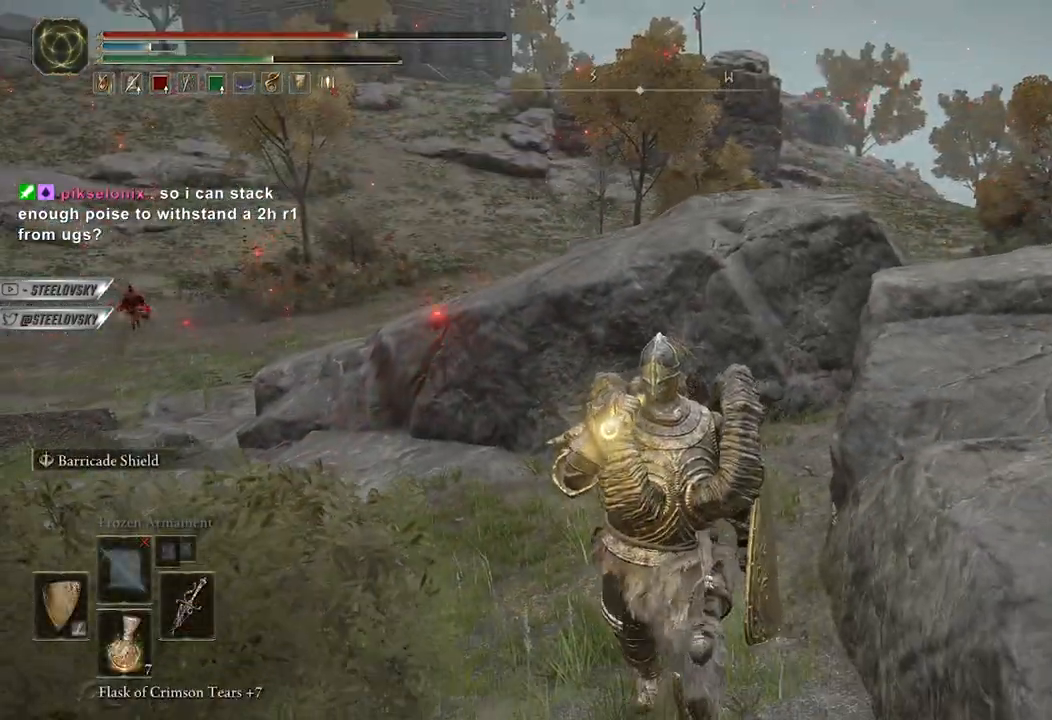
{"buttons": [], "left_stick": "down-left", "right_stick": "center", "events": [[200, "left_stick", "center"], [500, "left_stick", "down-left"]]}
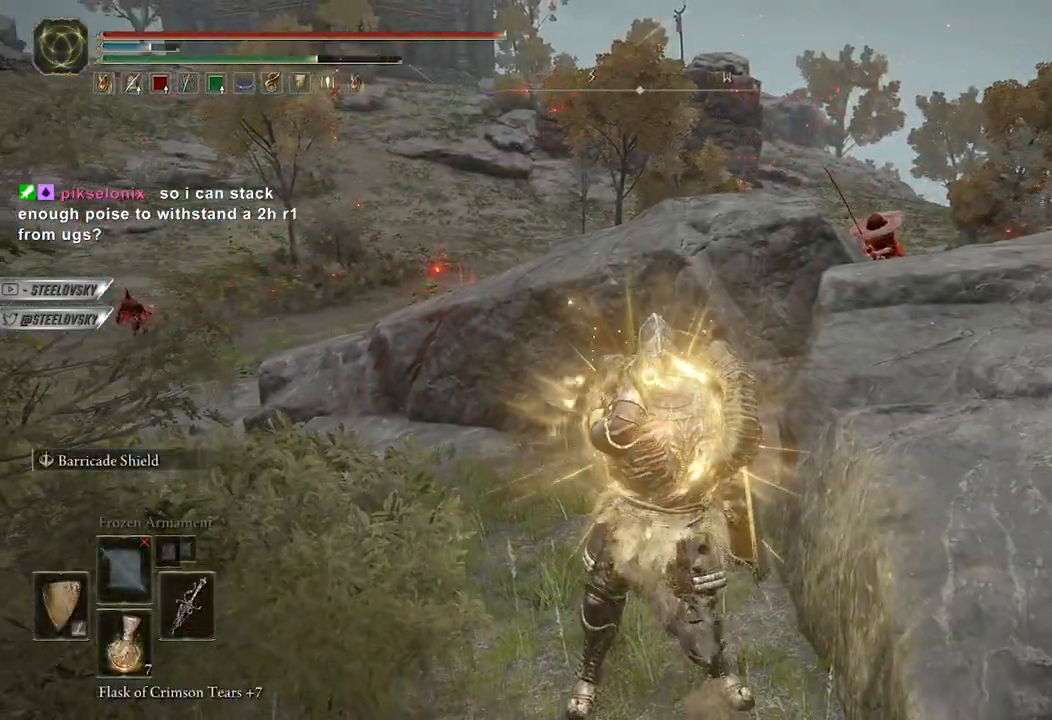
{"buttons": [], "left_stick": "up", "right_stick": "center", "events": [[100, "left_stick", "left"], [200, "left_stick", "up-left"], [300, "left_stick", "up"]]}
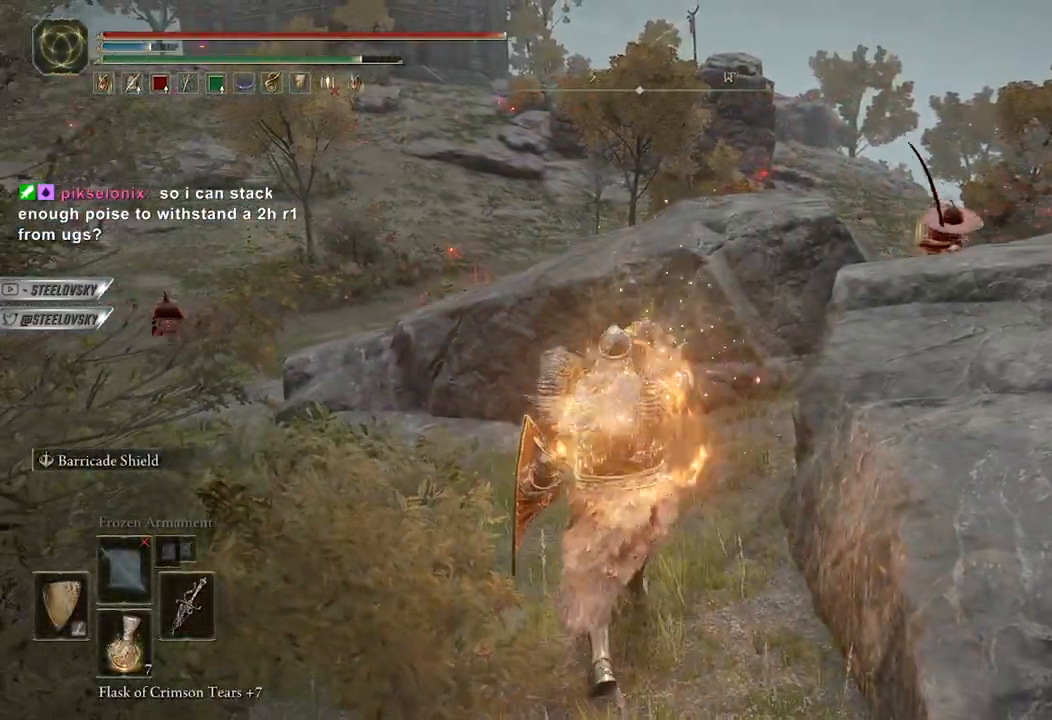
{"buttons": ["B"], "left_stick": "up-left", "right_stick": "left", "events": [[267, "left_stick", "up-left"], [433, "B", "down"], [500, "right_stick", "left"]]}
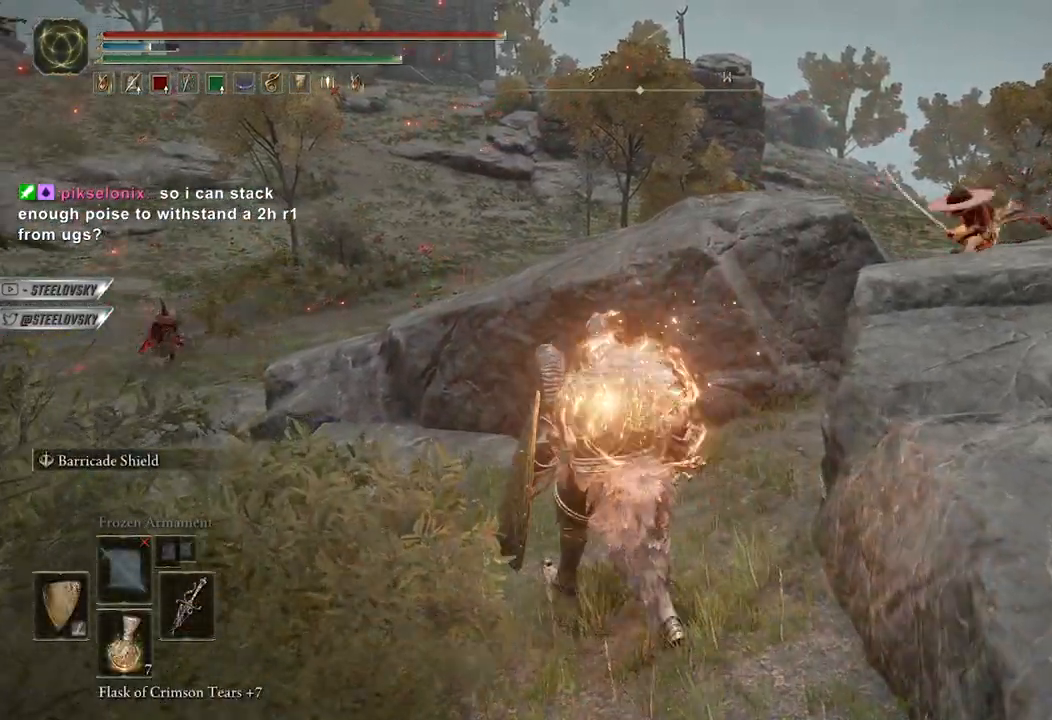
{"buttons": ["B"], "left_stick": "up-left", "right_stick": "center", "events": [[133, "right_stick", "center"]]}
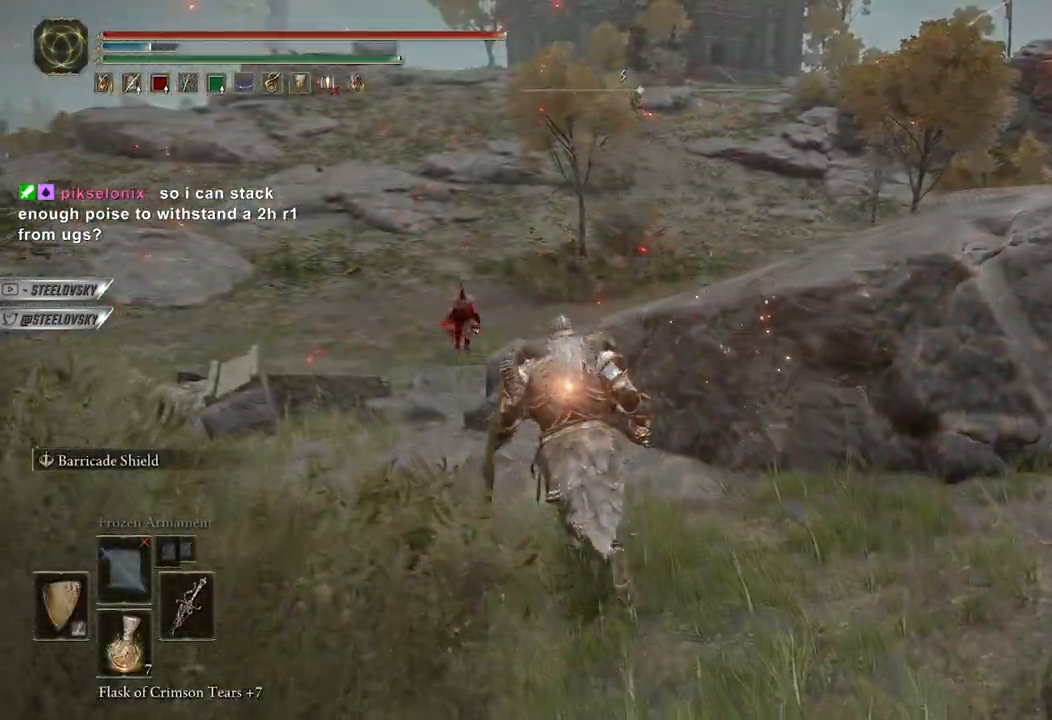
{"buttons": ["B"], "left_stick": "up-left", "right_stick": "center", "events": []}
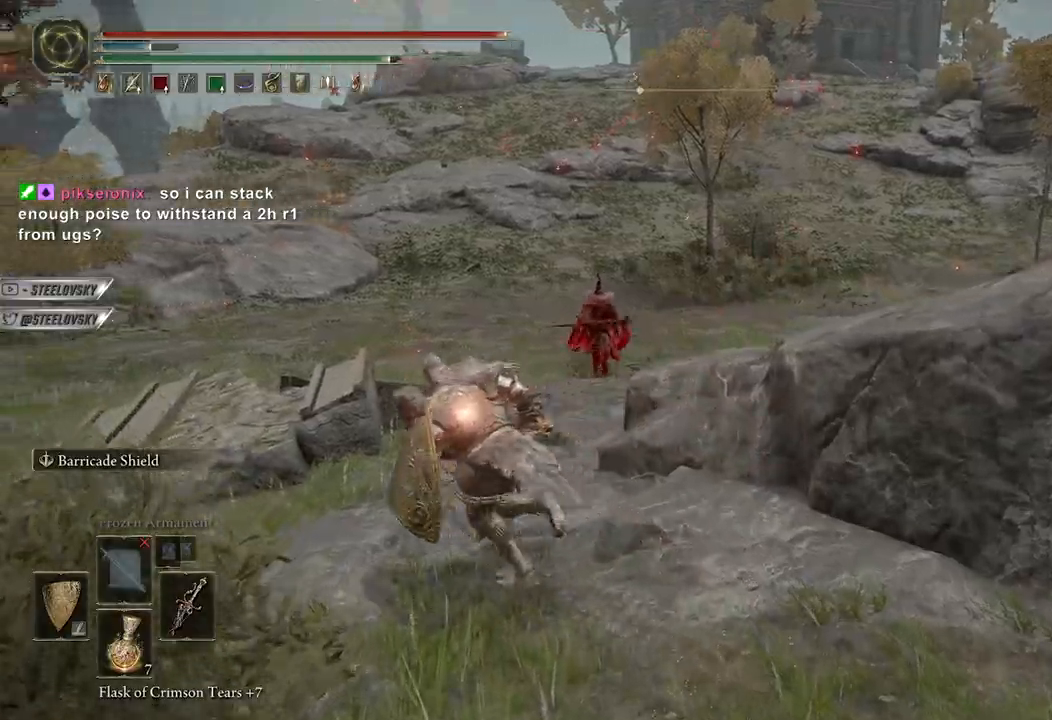
{"buttons": ["B"], "left_stick": "up-left", "right_stick": "center", "events": []}
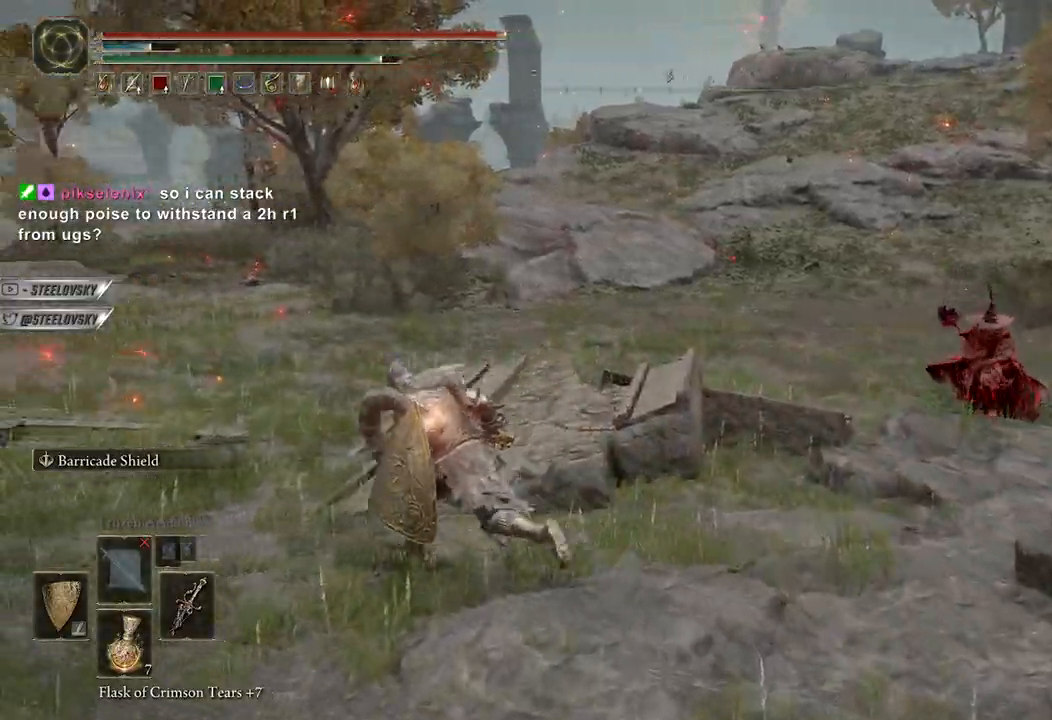
{"buttons": ["B"], "left_stick": "up-left", "right_stick": "right", "events": [[50, "right_stick", "right"], [250, "right_stick", "center"], [467, "right_stick", "right"]]}
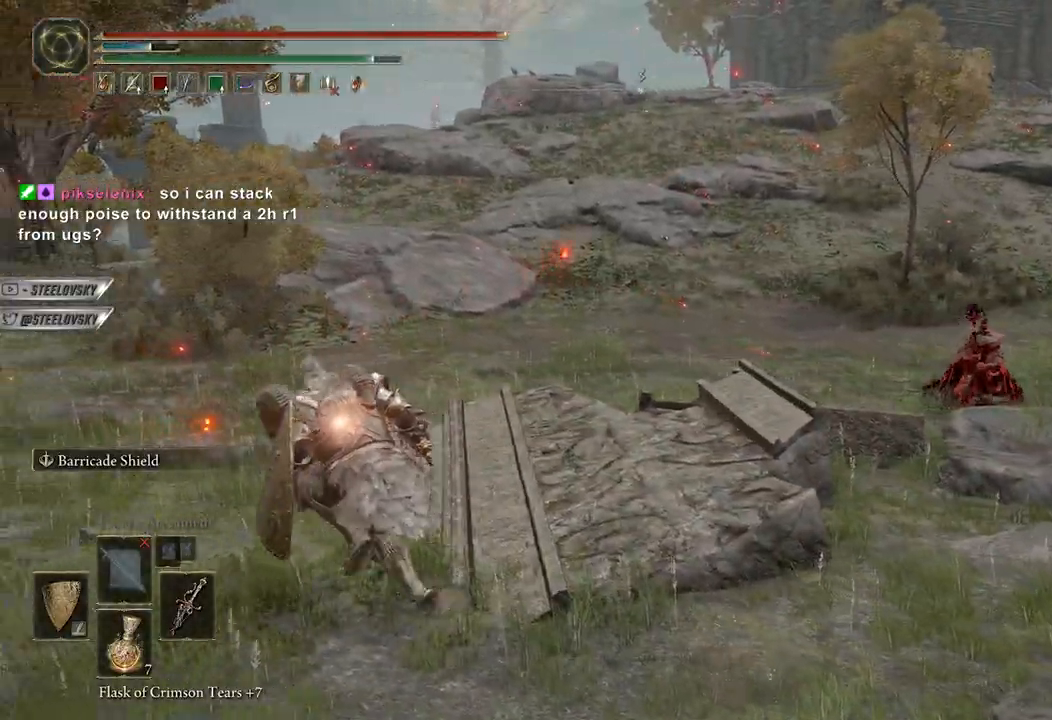
{"buttons": ["B"], "left_stick": "up-left", "right_stick": "right", "events": []}
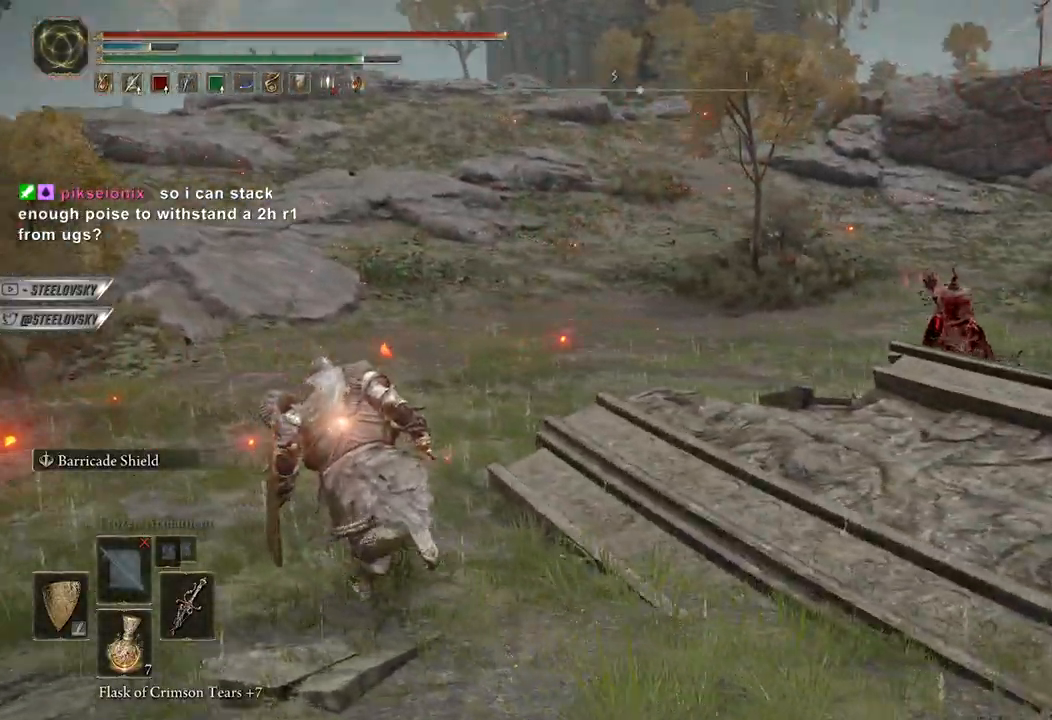
{"buttons": ["B"], "left_stick": "left", "right_stick": "center", "events": [[333, "right_stick", "up-right"], [467, "left_stick", "left"], [467, "right_stick", "center"]]}
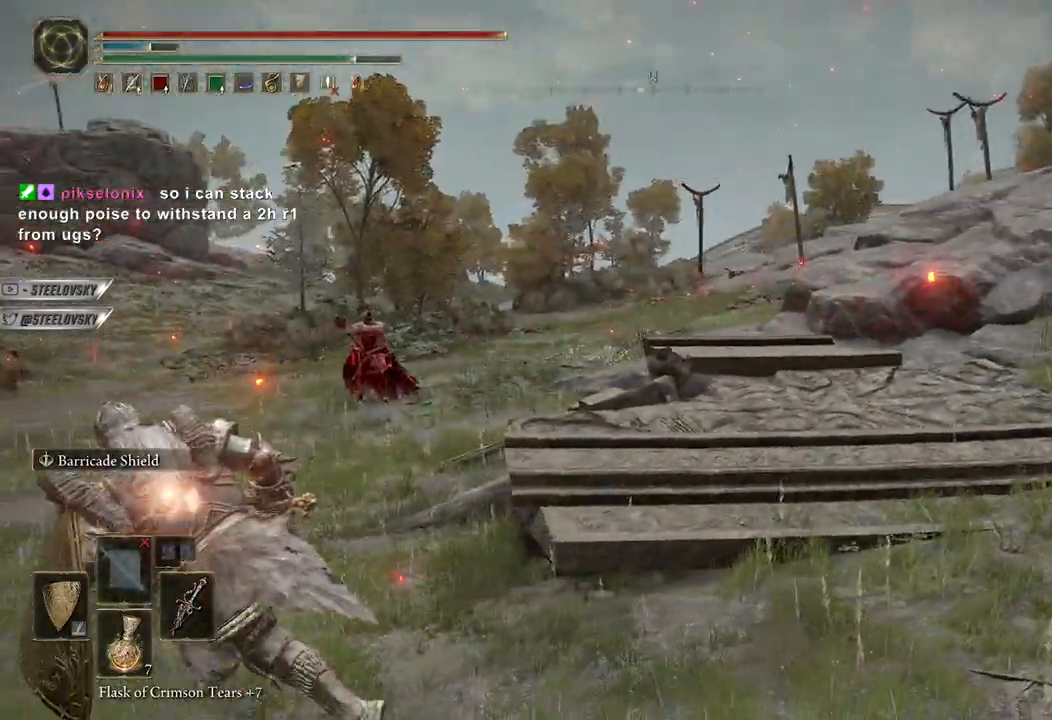
{"buttons": ["B"], "left_stick": "up-left", "right_stick": "center", "events": [[100, "right_stick", "right"], [317, "right_stick", "center"], [400, "left_stick", "up-left"]]}
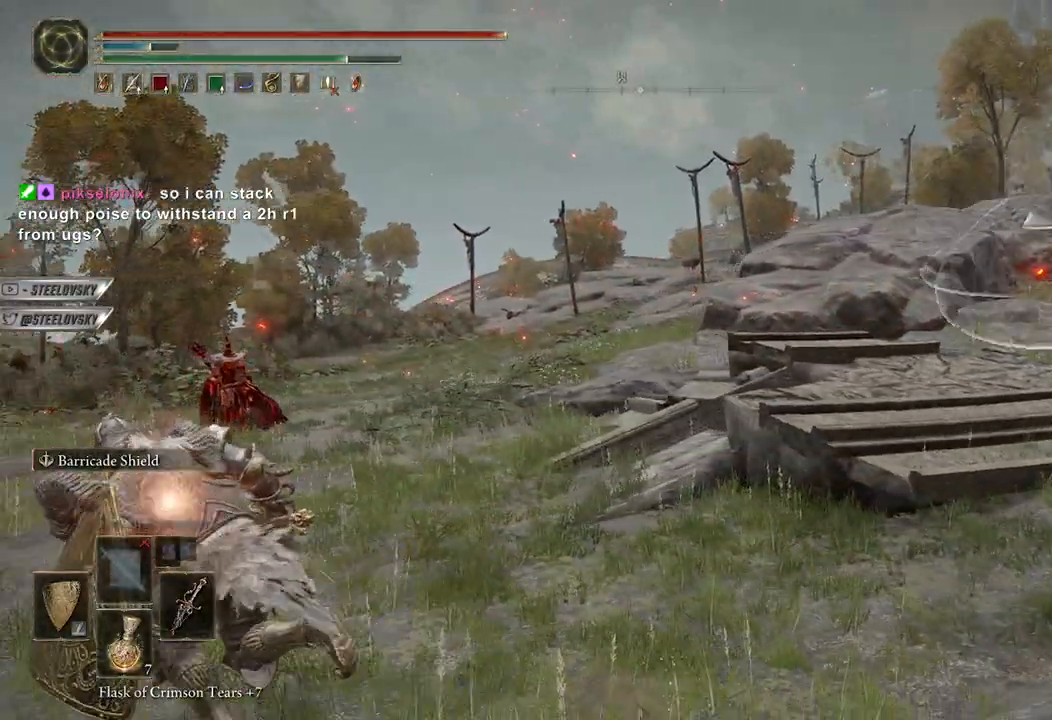
{"buttons": ["B"], "left_stick": "up", "right_stick": "down-left", "events": [[367, "right_stick", "down-left"], [483, "left_stick", "up"]]}
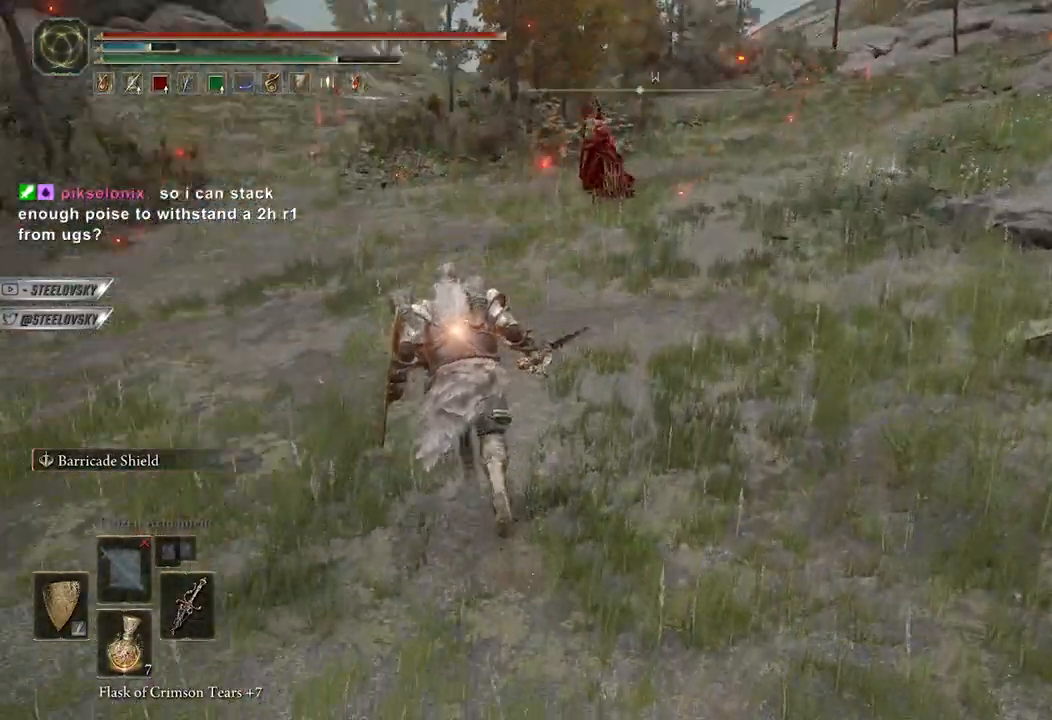
{"buttons": ["B"], "left_stick": "up", "right_stick": "center", "events": [[17, "right_stick", "center"]]}
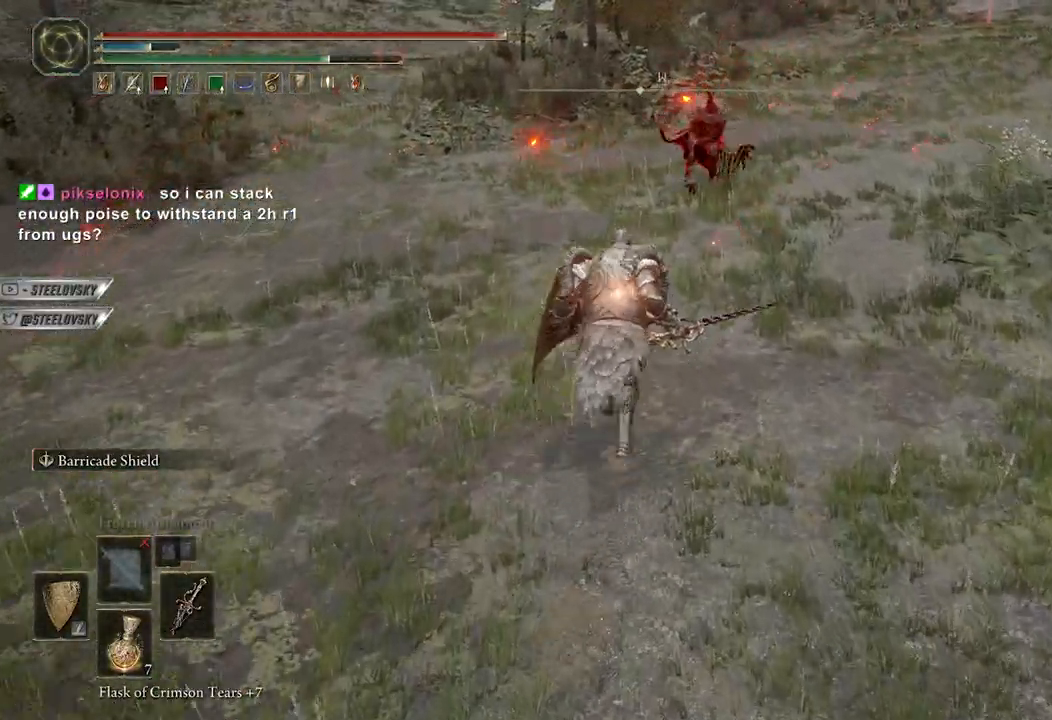
{"buttons": ["B"], "left_stick": "up", "right_stick": "center", "events": [[100, "left_stick", "up-left"], [383, "left_stick", "up"]]}
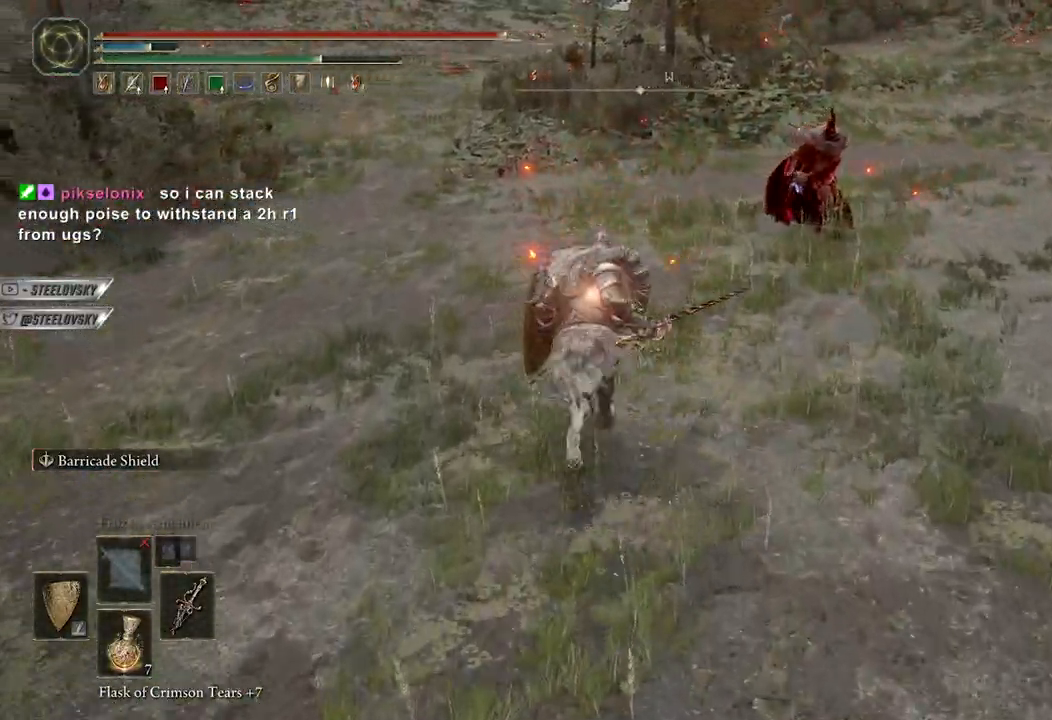
{"buttons": ["B"], "left_stick": "up", "right_stick": "center", "events": [[267, "R2", "down"], [267, "R3", "down"], [417, "R3", "up"], [450, "R2", "up"]]}
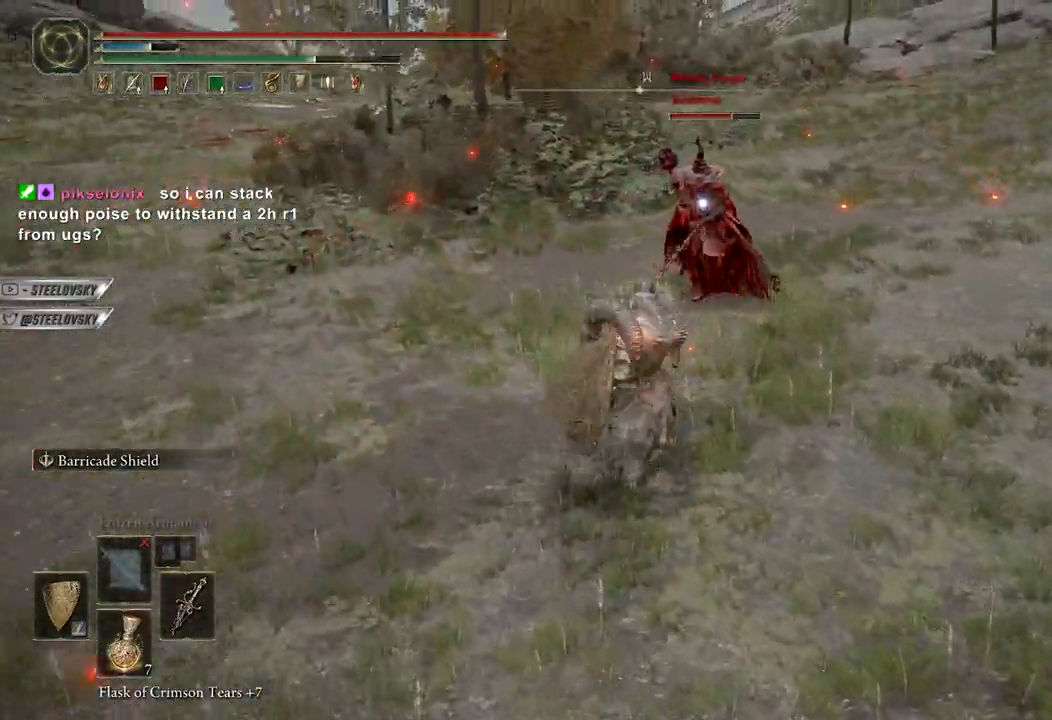
{"buttons": [], "left_stick": "center", "right_stick": "center", "events": [[17, "B", "up"], [450, "left_stick", "center"]]}
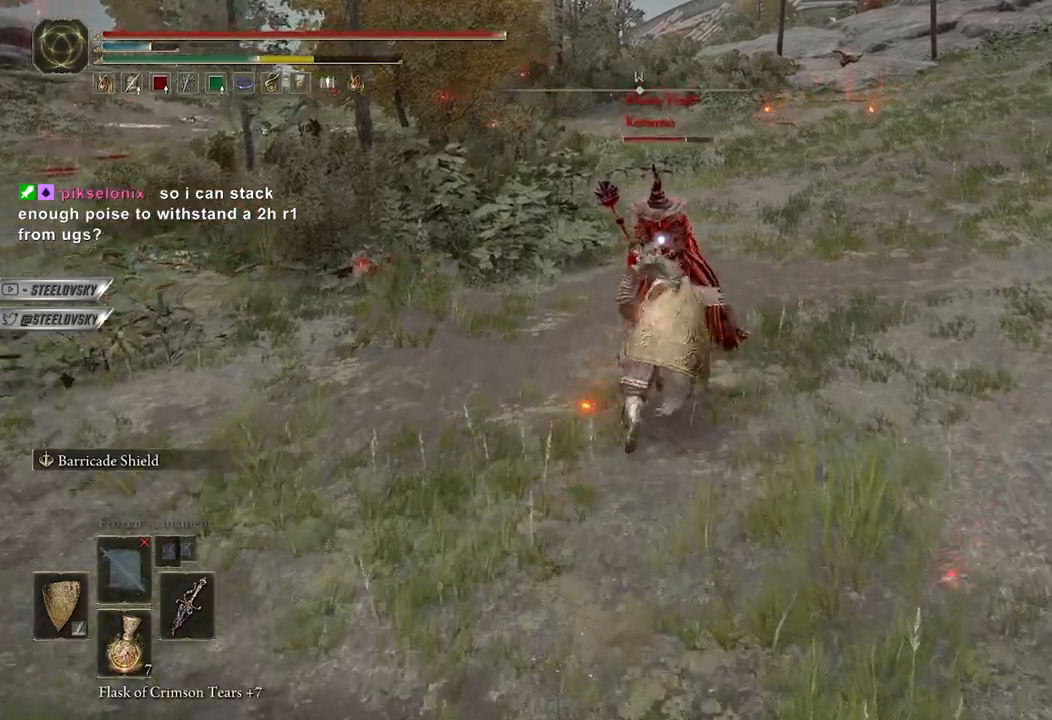
{"buttons": ["B", "L1"], "left_stick": "up-right", "right_stick": "center", "events": [[83, "B", "down"], [117, "left_stick", "up"], [250, "L1", "down"], [317, "left_stick", "up-right"]]}
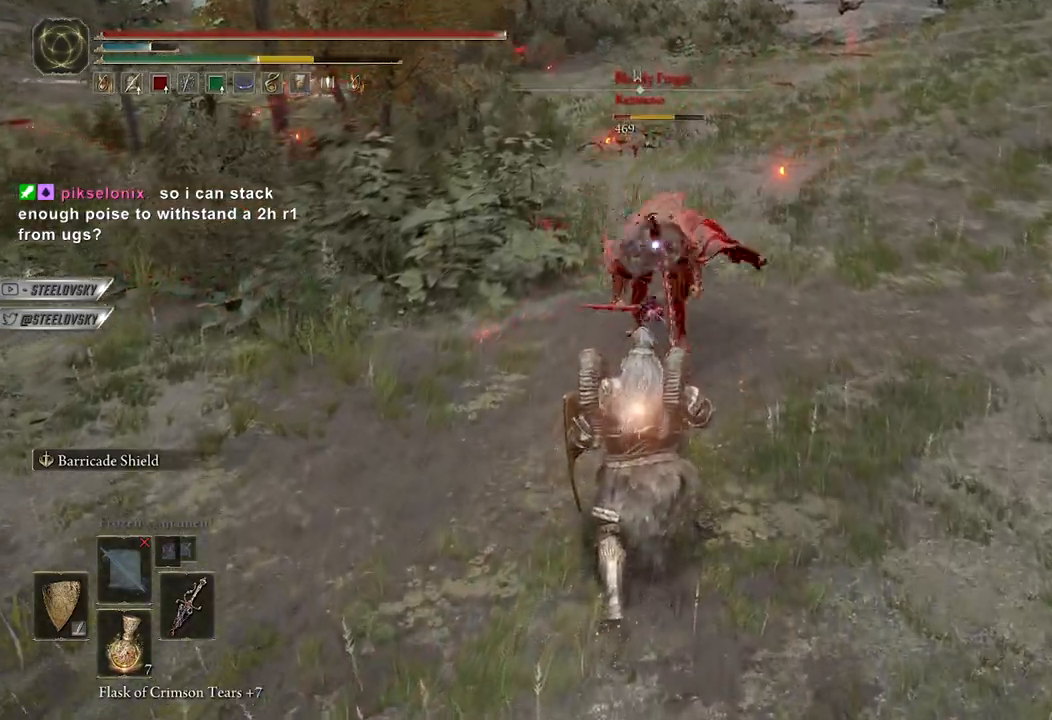
{"buttons": ["B"], "left_stick": "up-right", "right_stick": "center", "events": [[200, "L1", "up"]]}
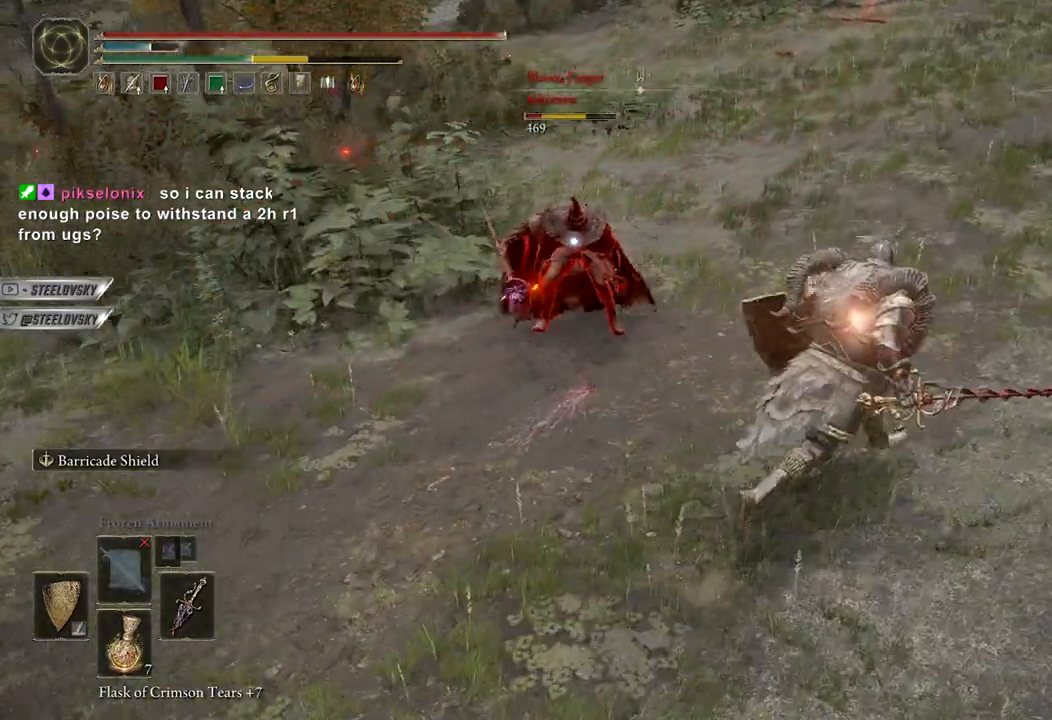
{"buttons": [], "left_stick": "up-right", "right_stick": "center", "events": [[67, "R2", "down"], [167, "R2", "up"], [250, "B", "up"]]}
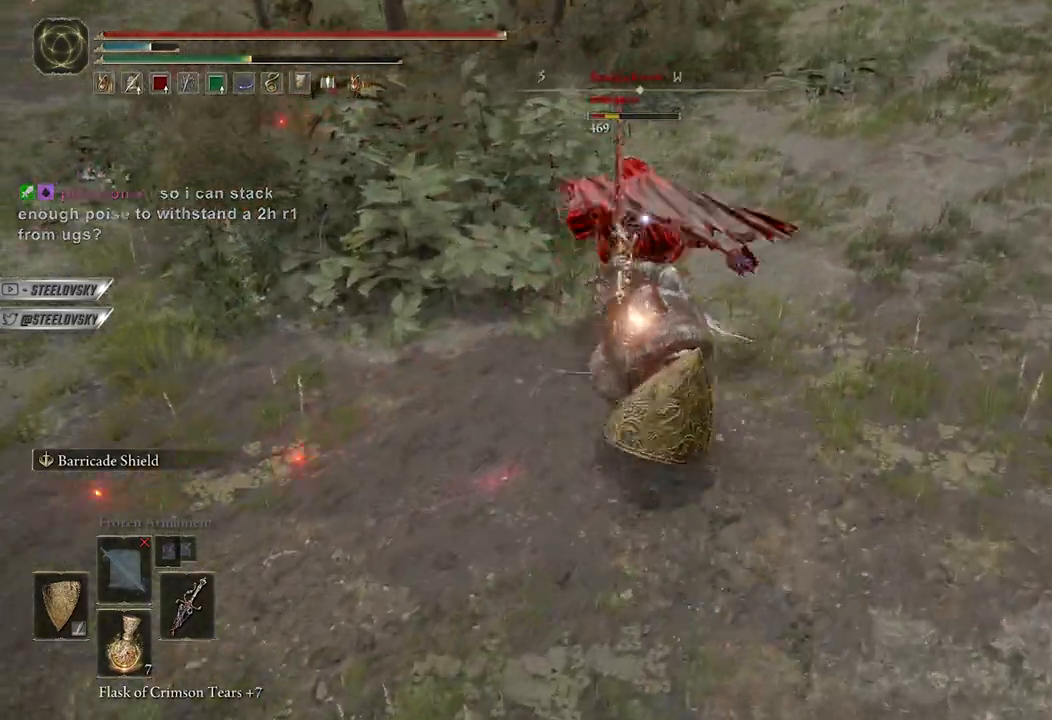
{"buttons": ["B", "L1"], "left_stick": "up-right", "right_stick": "center", "events": [[183, "left_stick", "center"], [317, "B", "down"], [333, "left_stick", "up"], [417, "L1", "down"], [450, "left_stick", "up-right"]]}
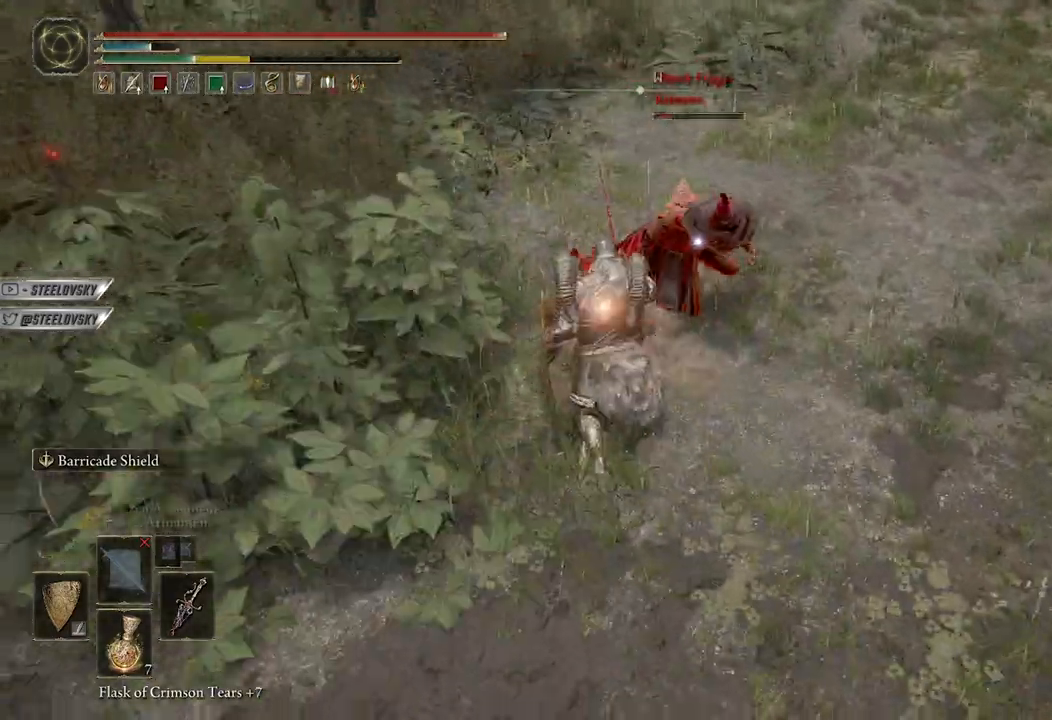
{"buttons": ["B", "L1"], "left_stick": "up-right", "right_stick": "center", "events": []}
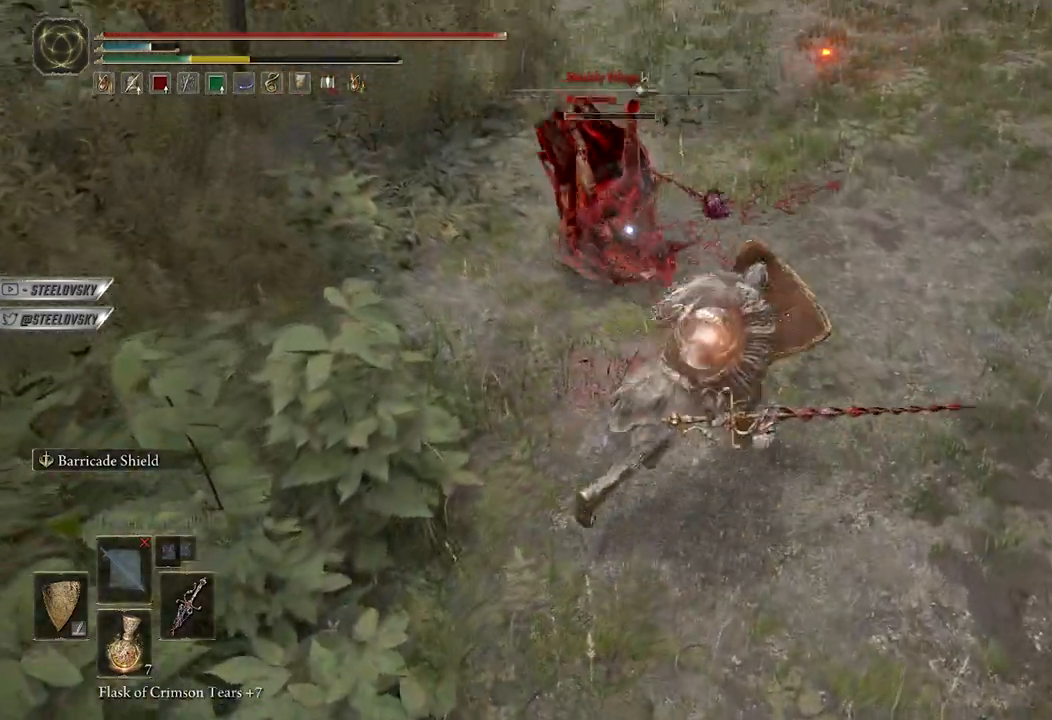
{"buttons": ["L1"], "left_stick": "up", "right_stick": "center", "events": [[50, "left_stick", "up"], [150, "R1", "down"], [233, "R1", "up"], [450, "B", "up"]]}